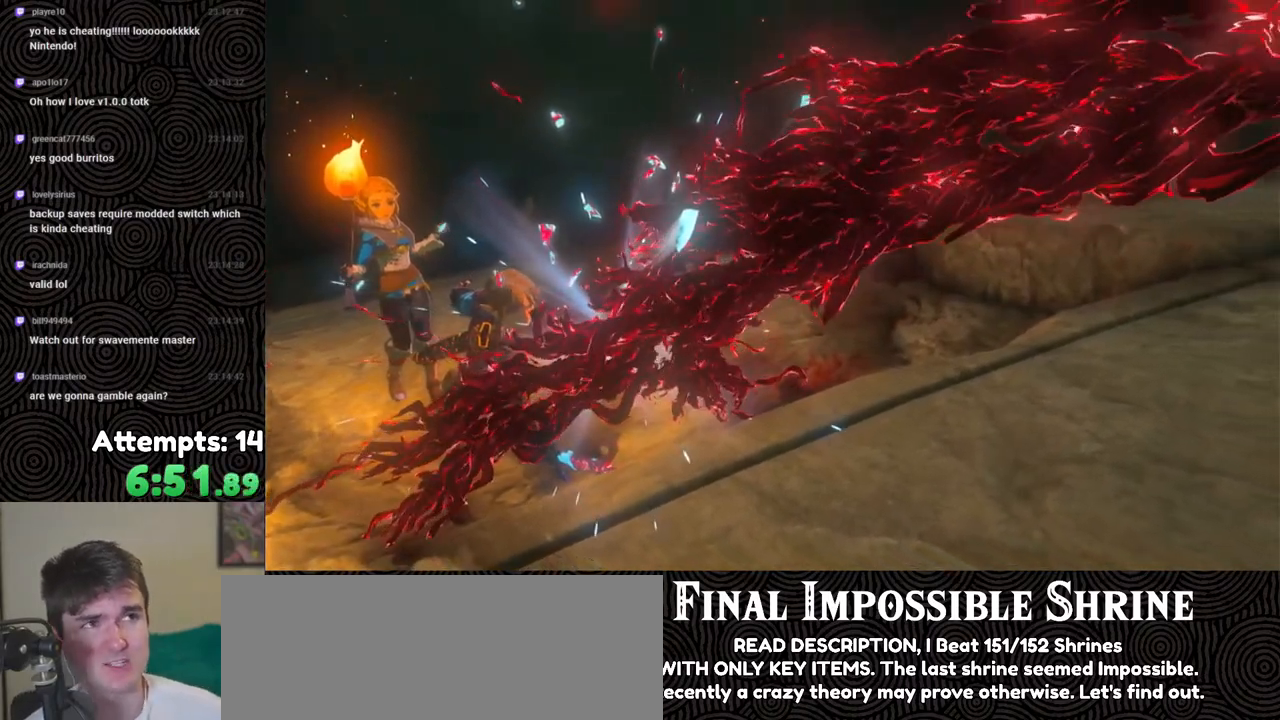
Gameplay with a controller (Nintendo layout); each line is a JSON object with the inputs held at the frame after it. "events" lists button and stick changes between this image and that frame as [ms after this image, input, new state], when the widget could be followed in between. Not read: L3 R3.
{"buttons": [], "left_stick": "up", "right_stick": "center", "events": [[383, "left_stick", "up"]]}
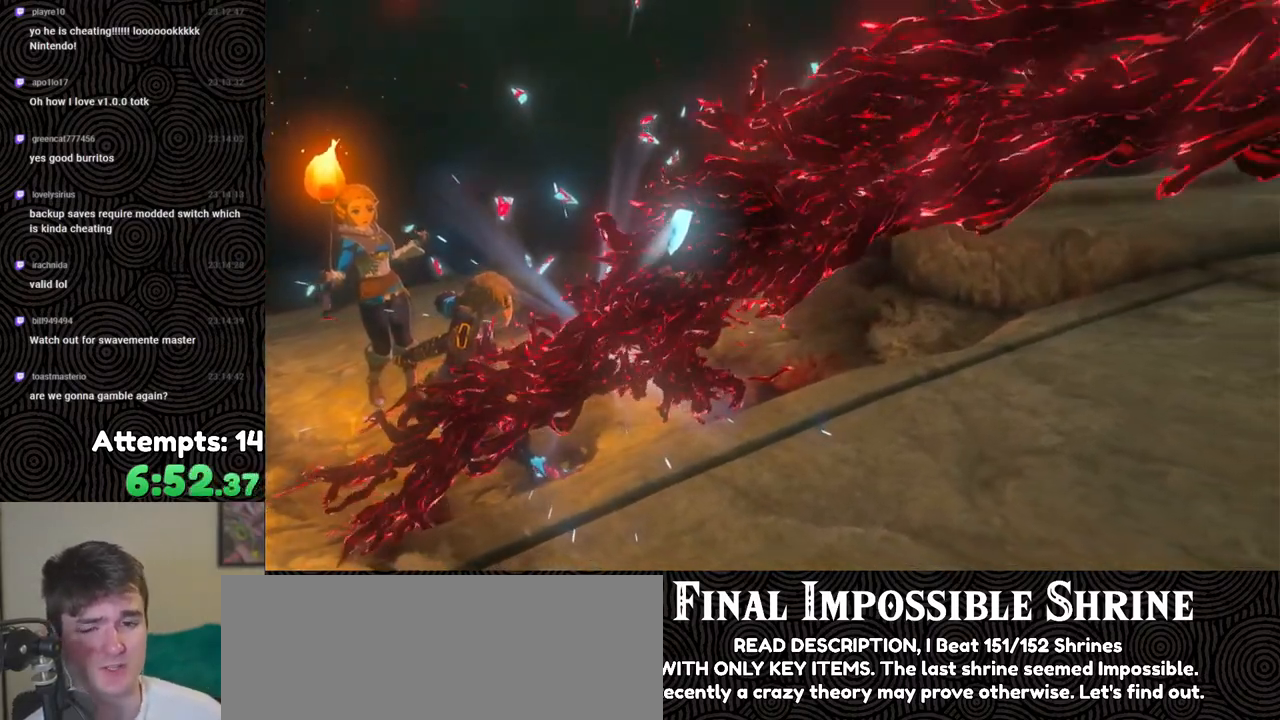
{"buttons": ["X"], "left_stick": "up", "right_stick": "center", "events": [[433, "X", "down"]]}
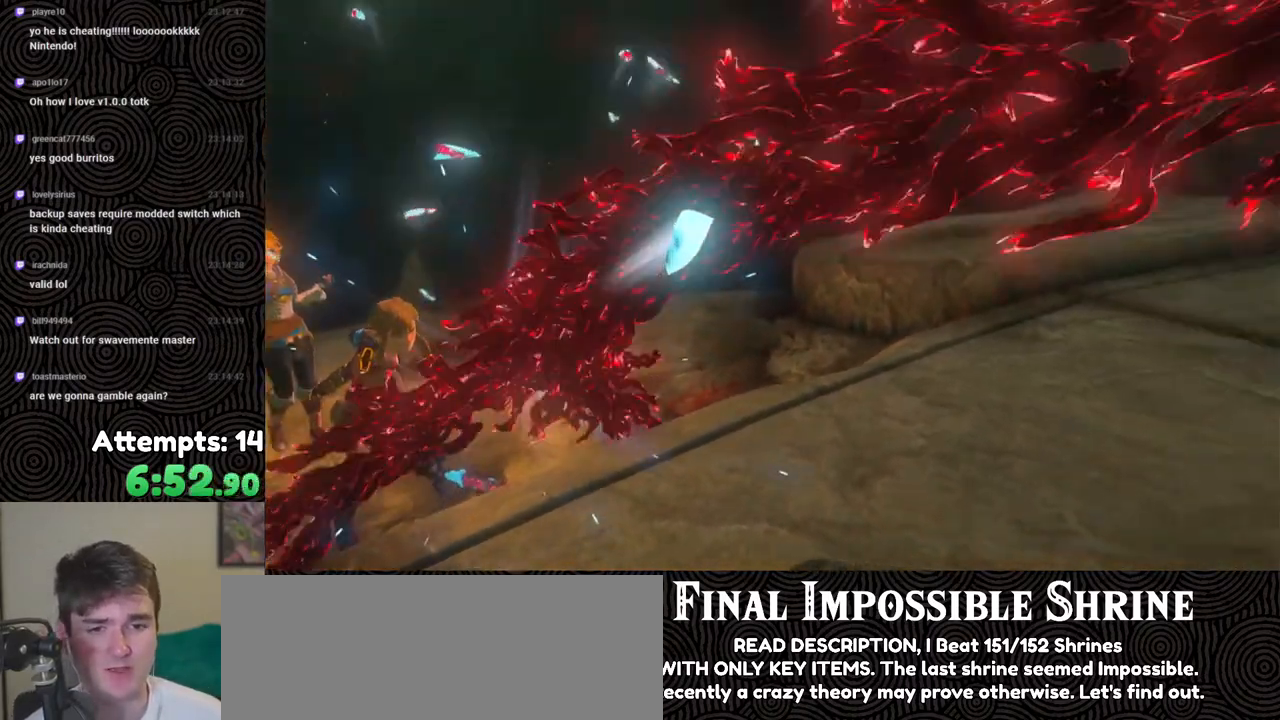
{"buttons": [], "left_stick": "up", "right_stick": "center", "events": [[300, "X", "up"]]}
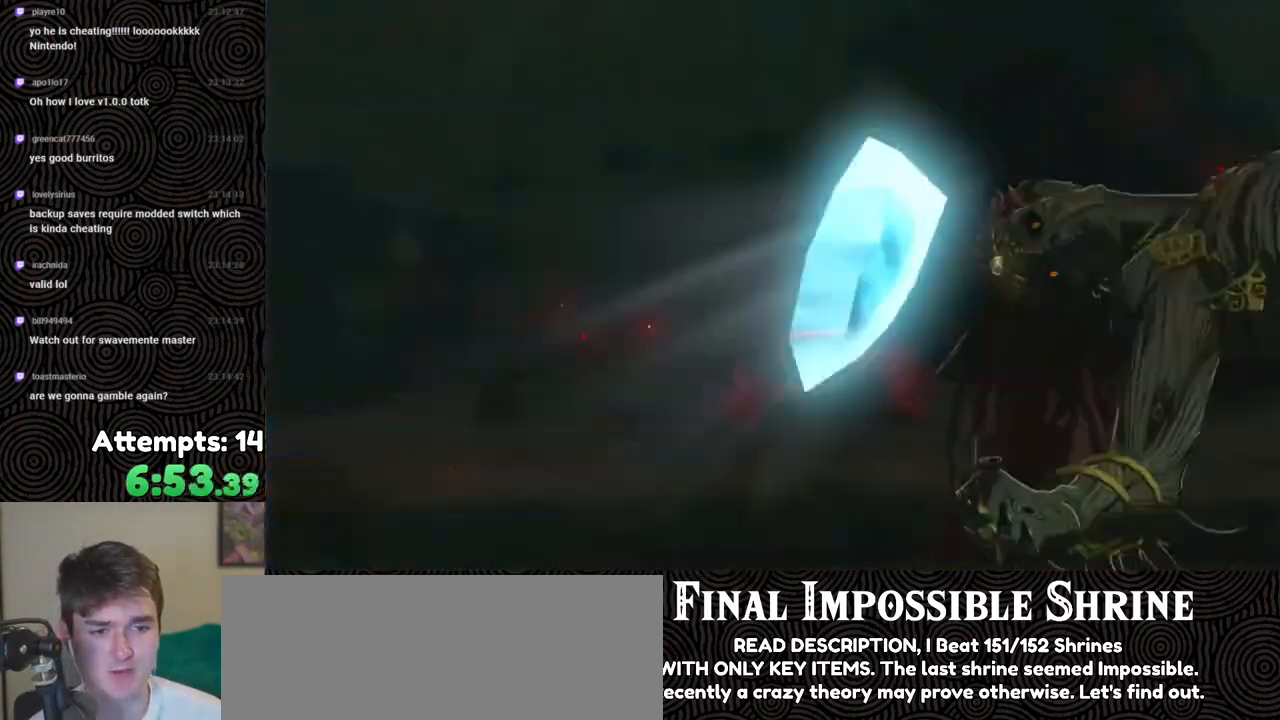
{"buttons": [], "left_stick": "up", "right_stick": "center", "events": [[167, "START", "down"], [300, "START", "up"]]}
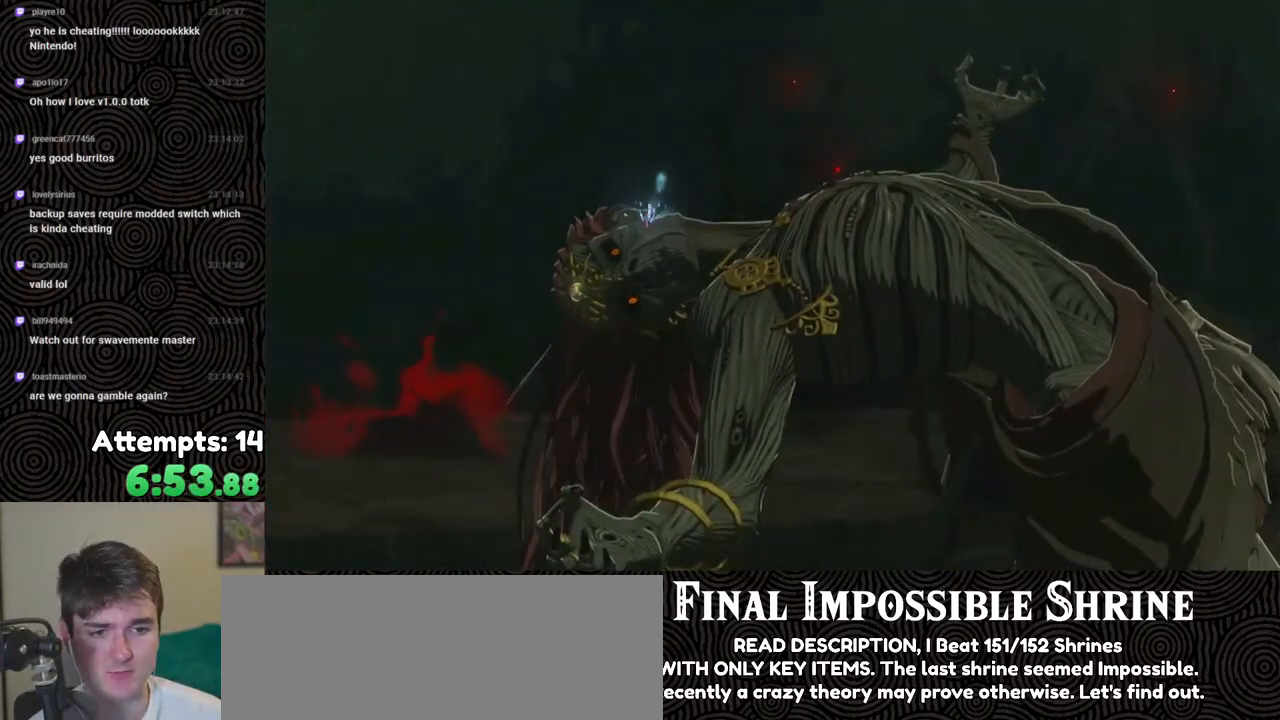
{"buttons": [], "left_stick": "up", "right_stick": "center", "events": []}
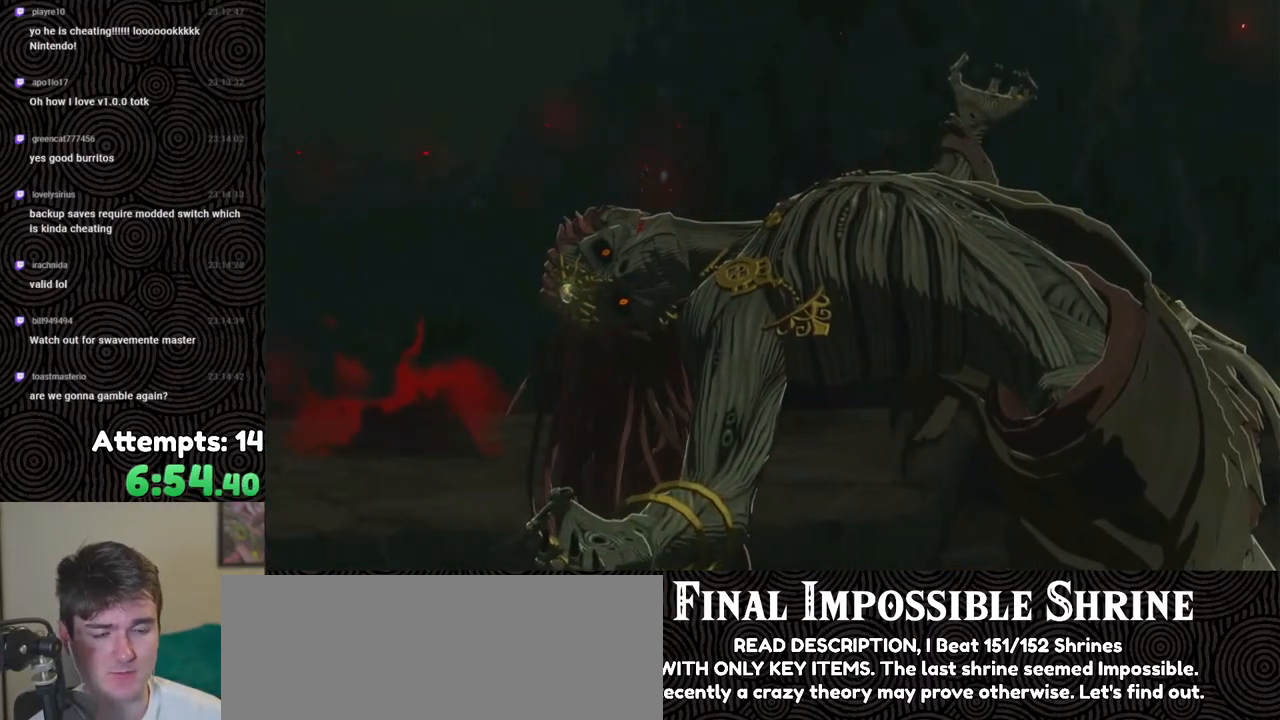
{"buttons": [], "left_stick": "center", "right_stick": "center", "events": [[283, "left_stick", "center"]]}